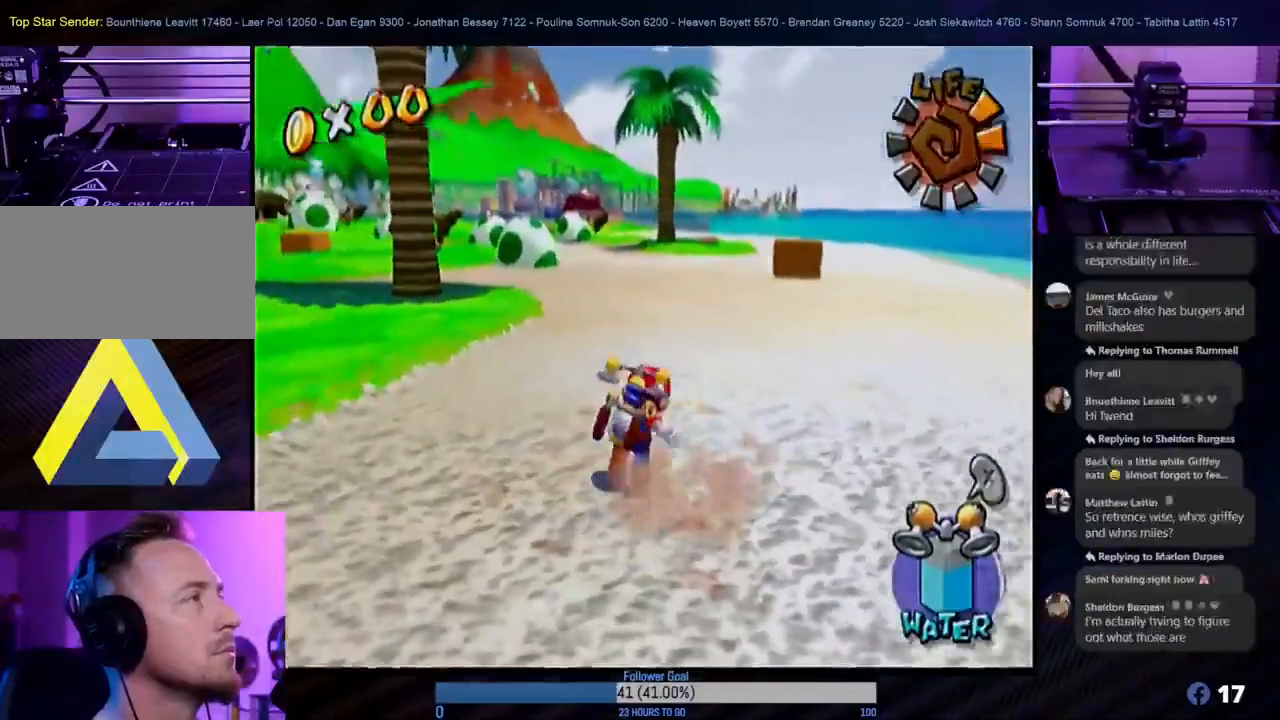
Gameplay with a controller (Nintendo layout); each line is a JSON object with the inputs held at the frame after it. "events" lists button and stick changes between this image and that frame as [ms after this image, input, new state], when the widget could be followed in between. Not read: L3 R3.
{"buttons": [], "left_stick": "right", "right_stick": "center", "events": [[17, "left_stick", "up-left"], [150, "left_stick", "left"], [333, "left_stick", "down"], [467, "left_stick", "right"]]}
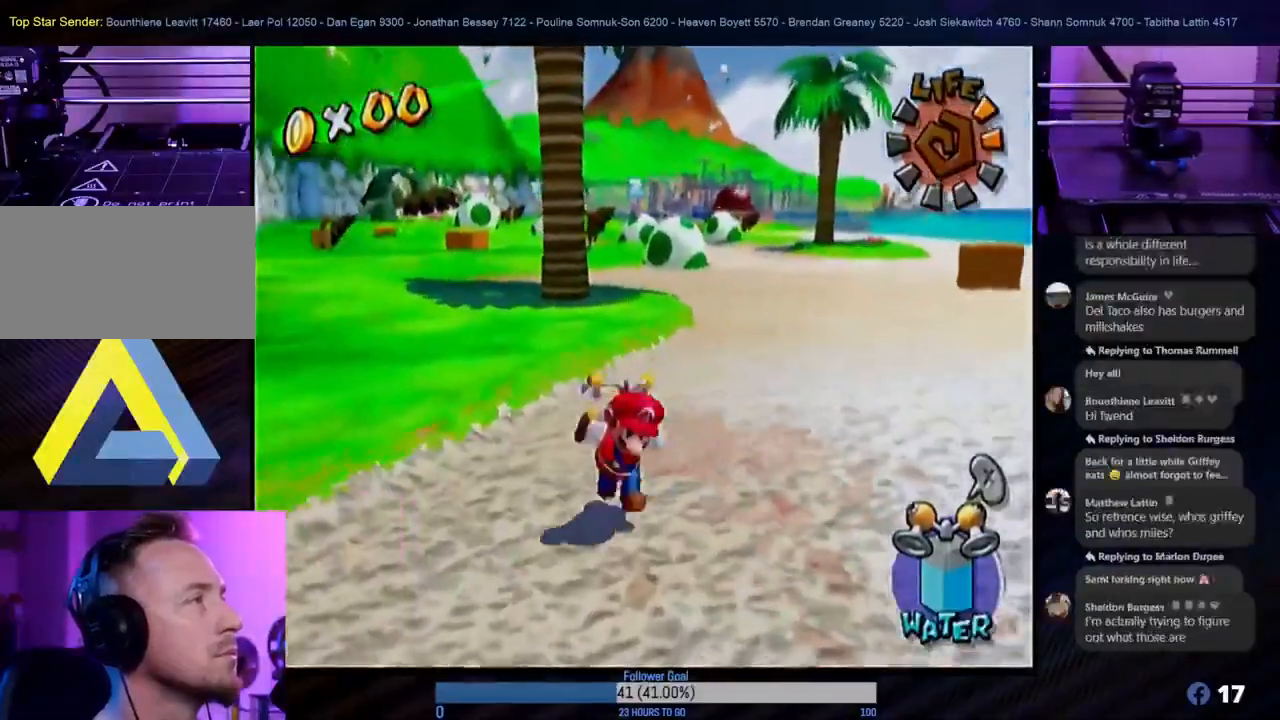
{"buttons": [], "left_stick": "down-left", "right_stick": "center", "events": [[67, "left_stick", "up"], [117, "left_stick", "up-left"], [317, "left_stick", "down-left"]]}
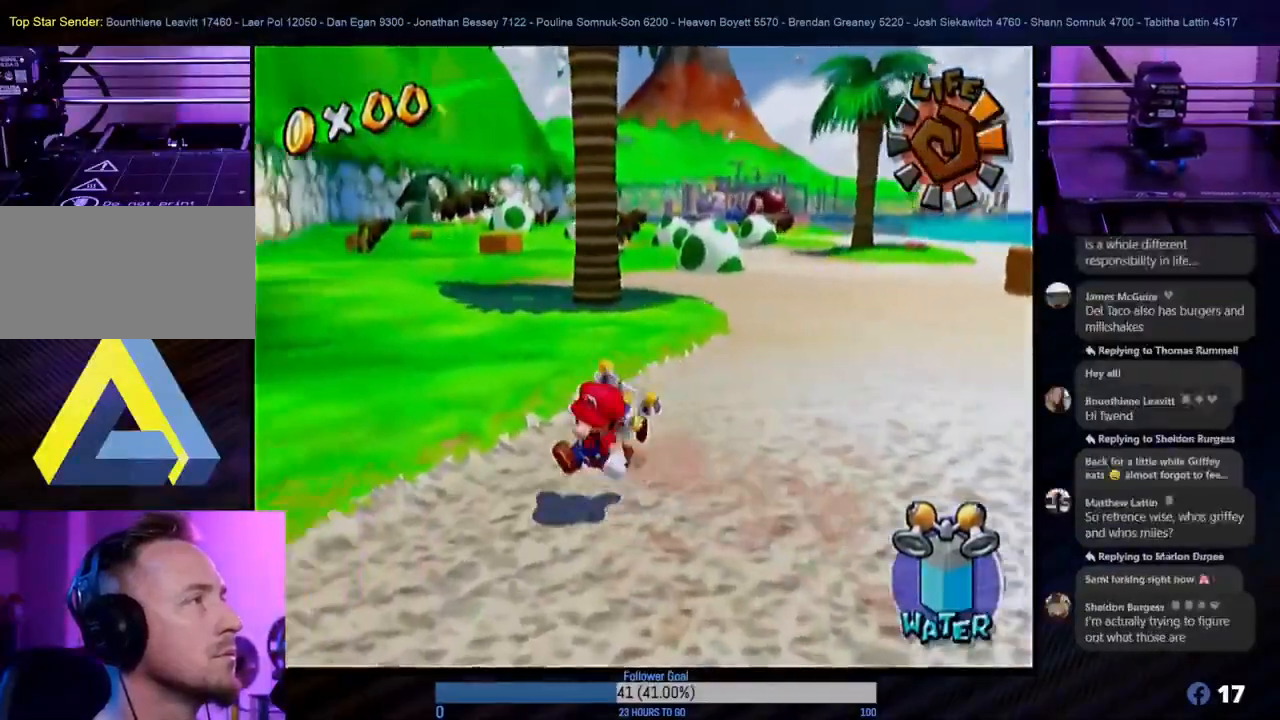
{"buttons": [], "left_stick": "up-left", "right_stick": "center", "events": [[167, "left_stick", "down-right"], [217, "left_stick", "center"], [383, "left_stick", "up-left"]]}
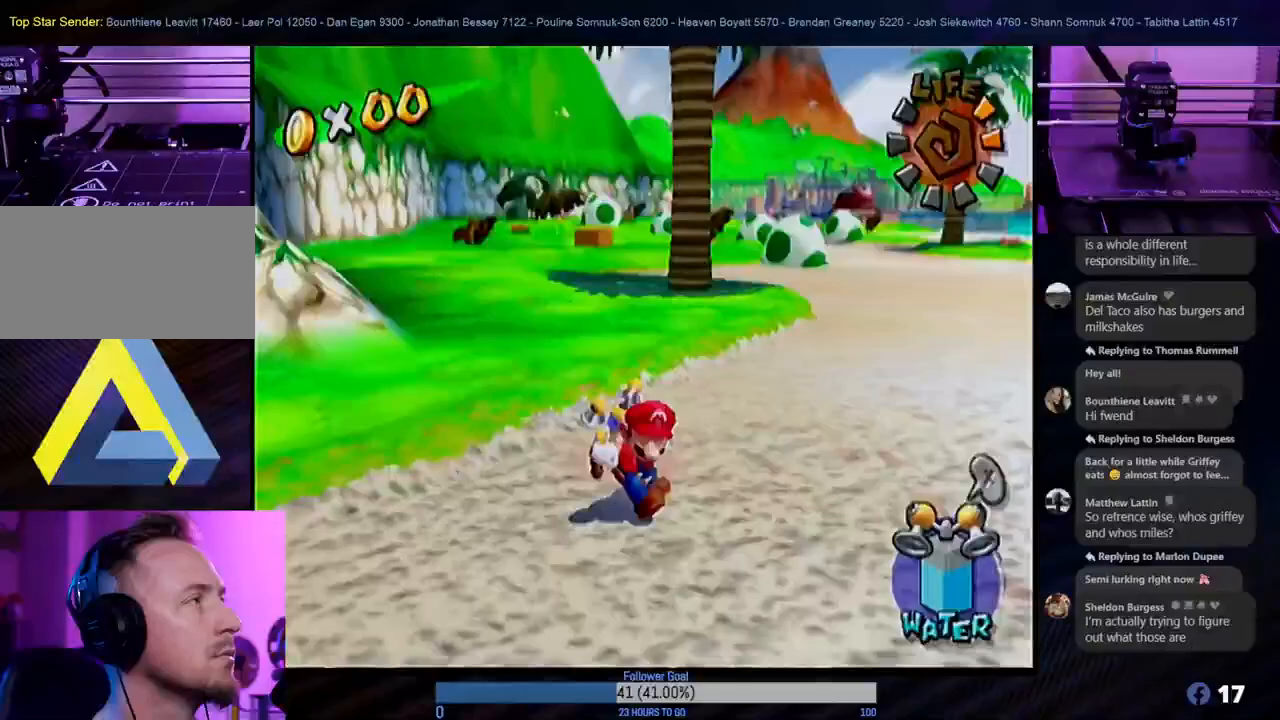
{"buttons": [], "left_stick": "up-left", "right_stick": "center", "events": []}
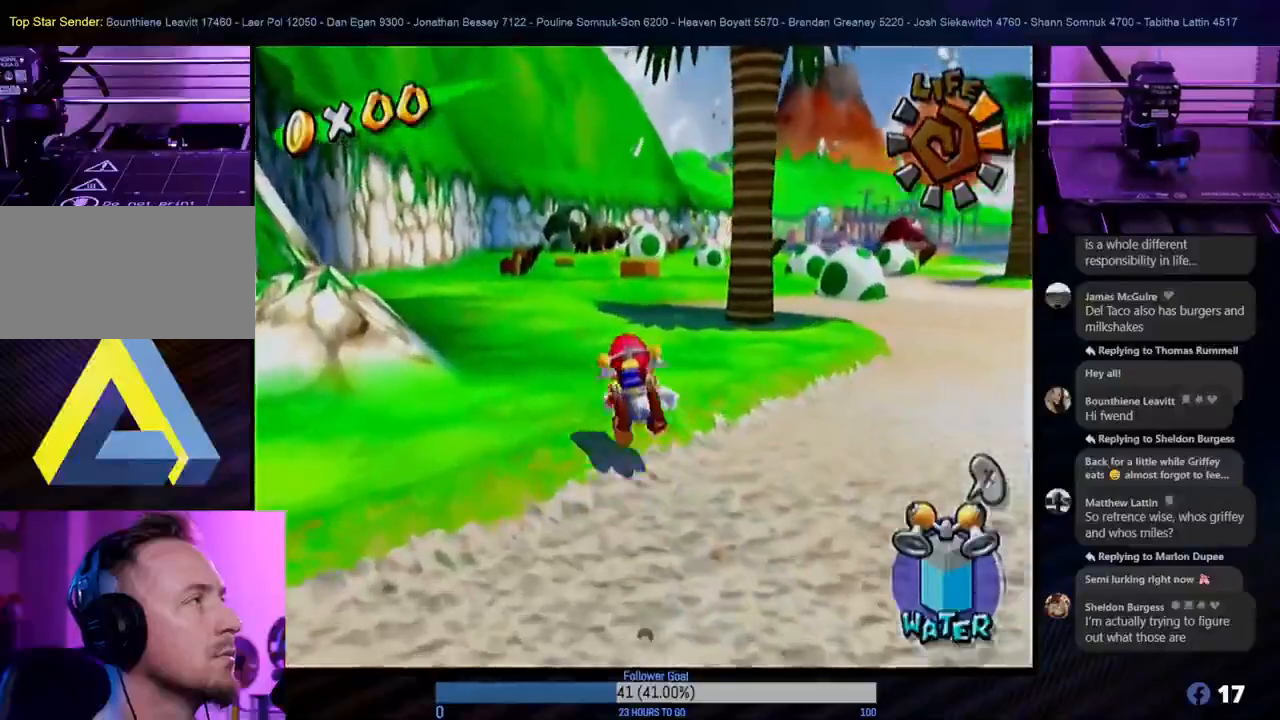
{"buttons": [], "left_stick": "up", "right_stick": "center", "events": [[50, "left_stick", "left"], [300, "left_stick", "up"]]}
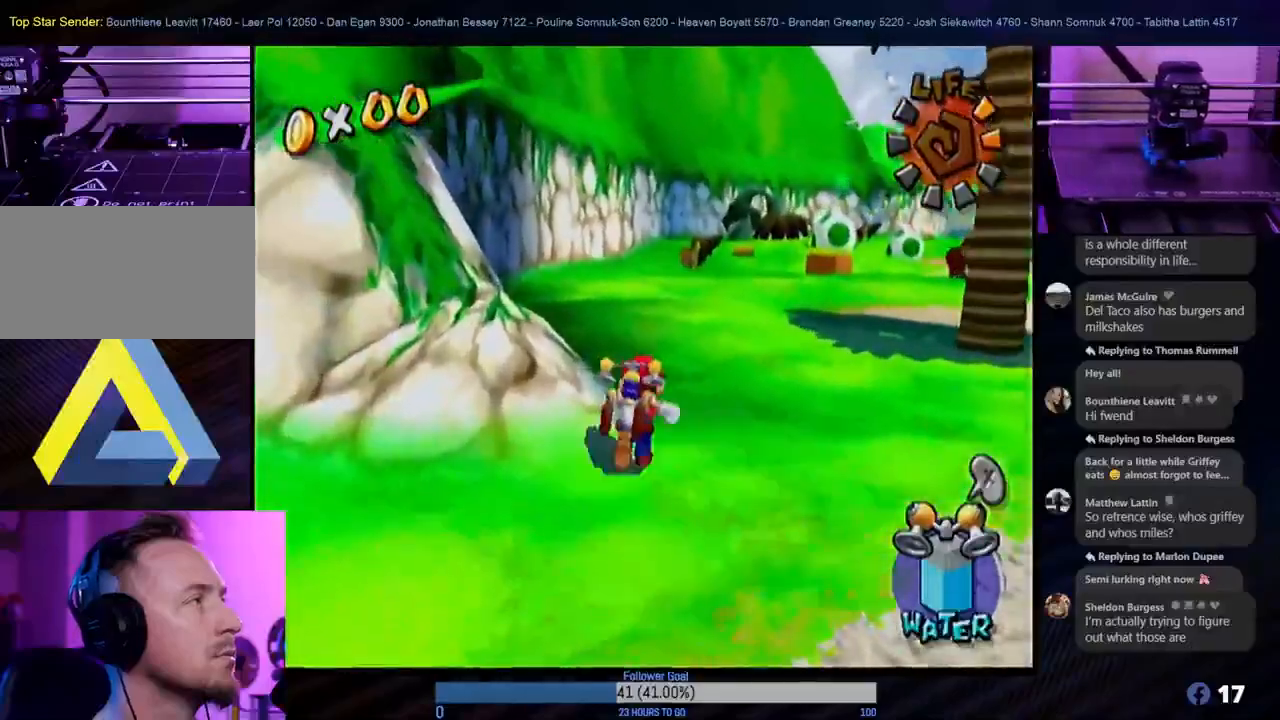
{"buttons": [], "left_stick": "up-right", "right_stick": "center", "events": [[500, "left_stick", "up-right"]]}
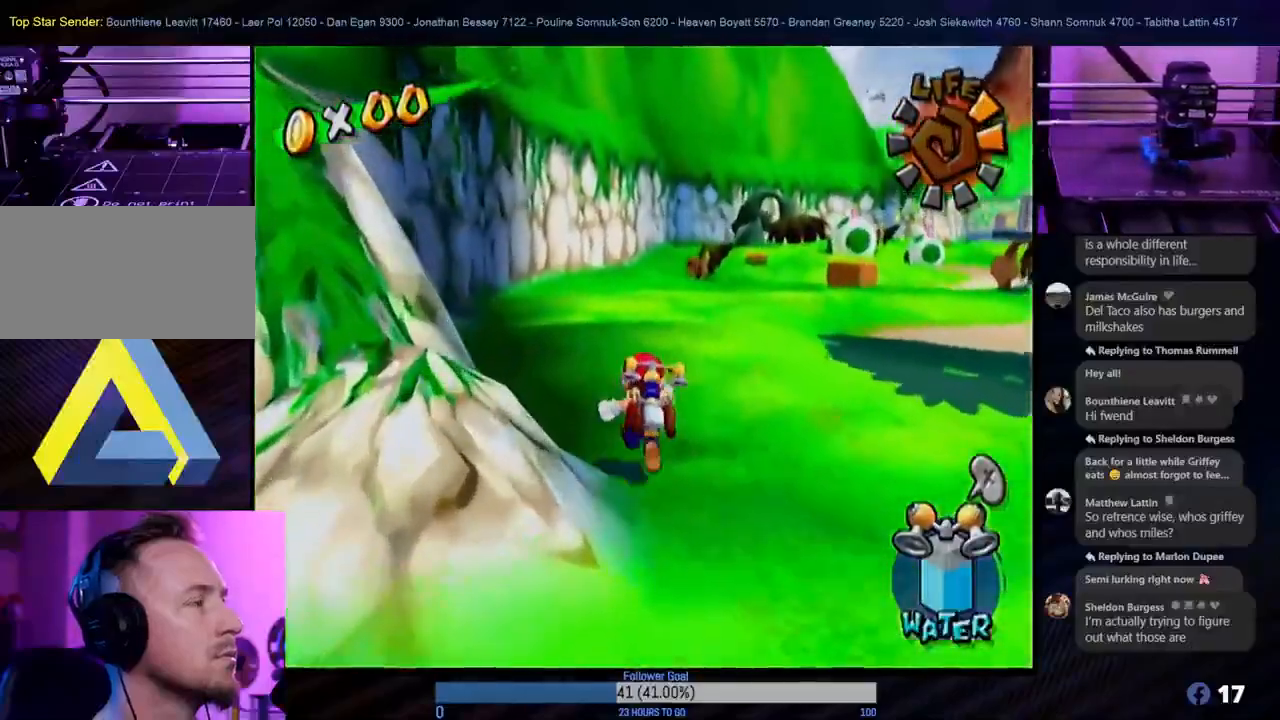
{"buttons": [], "left_stick": "up-right", "right_stick": "center", "events": []}
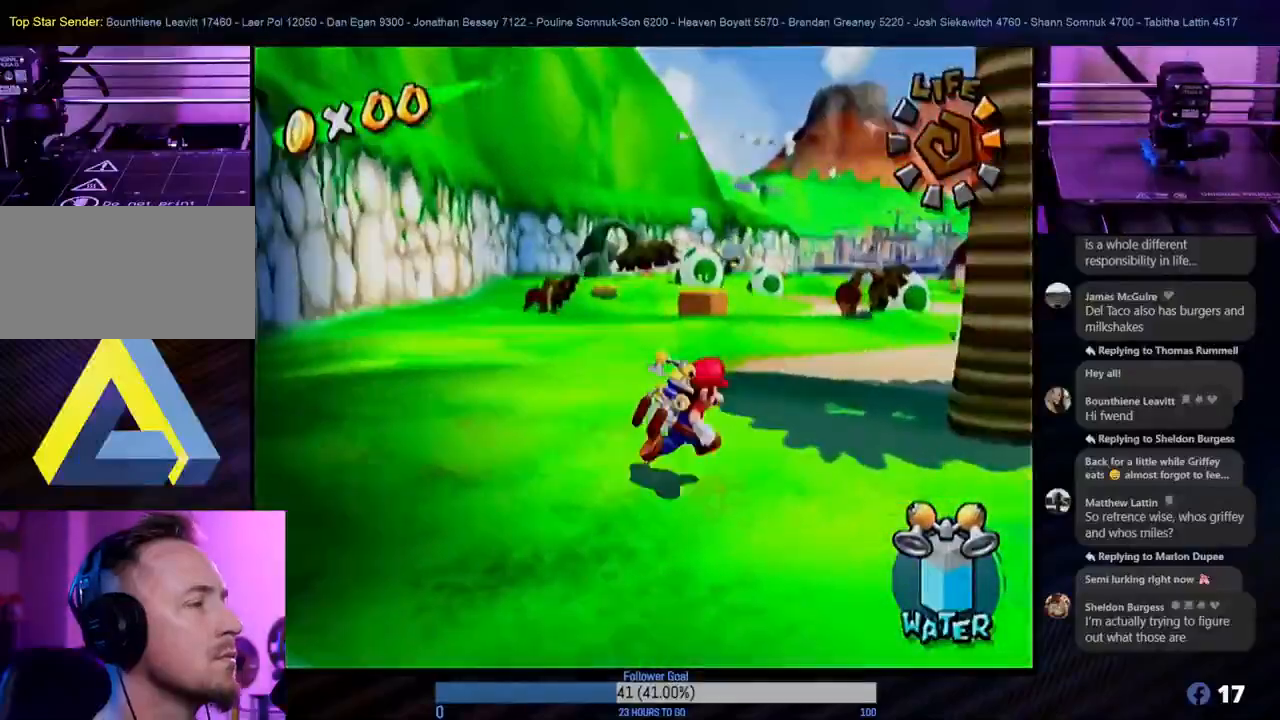
{"buttons": [], "left_stick": "up", "right_stick": "center", "events": [[133, "left_stick", "up"]]}
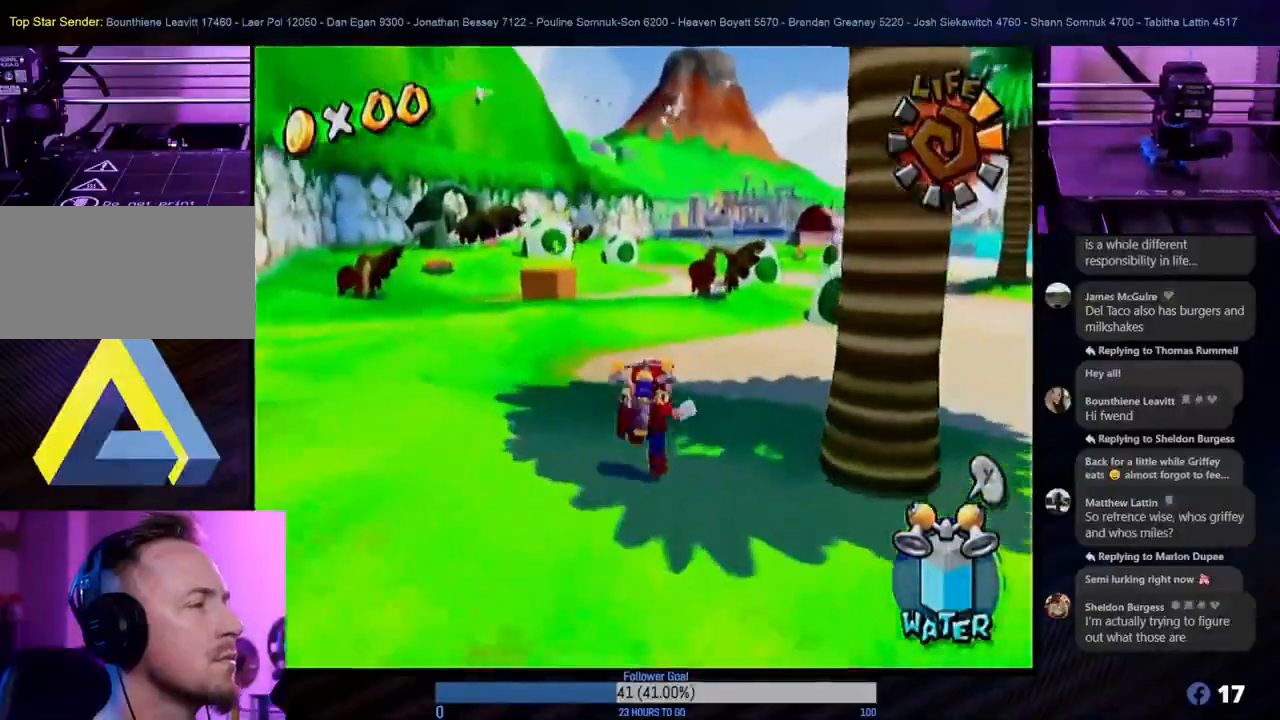
{"buttons": ["X"], "left_stick": "up-right", "right_stick": "center", "events": [[67, "left_stick", "up-right"], [383, "X", "down"]]}
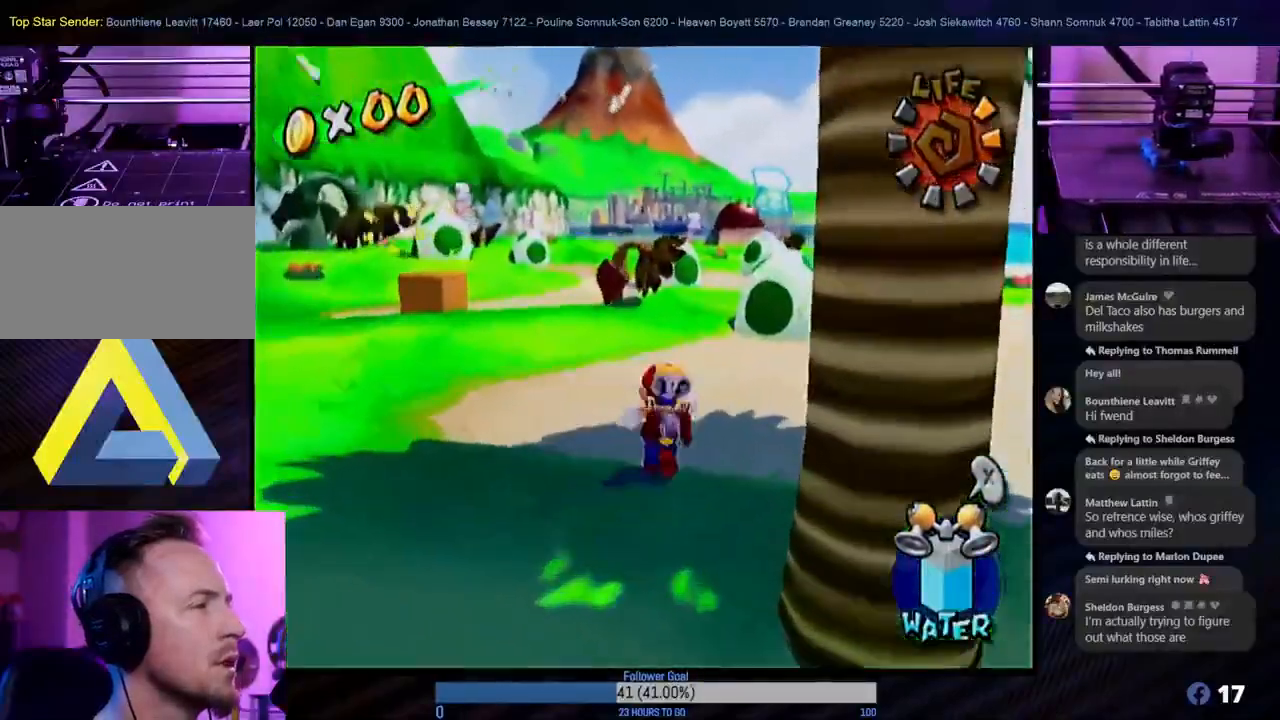
{"buttons": [], "left_stick": "up-right", "right_stick": "center", "events": [[33, "X", "up"]]}
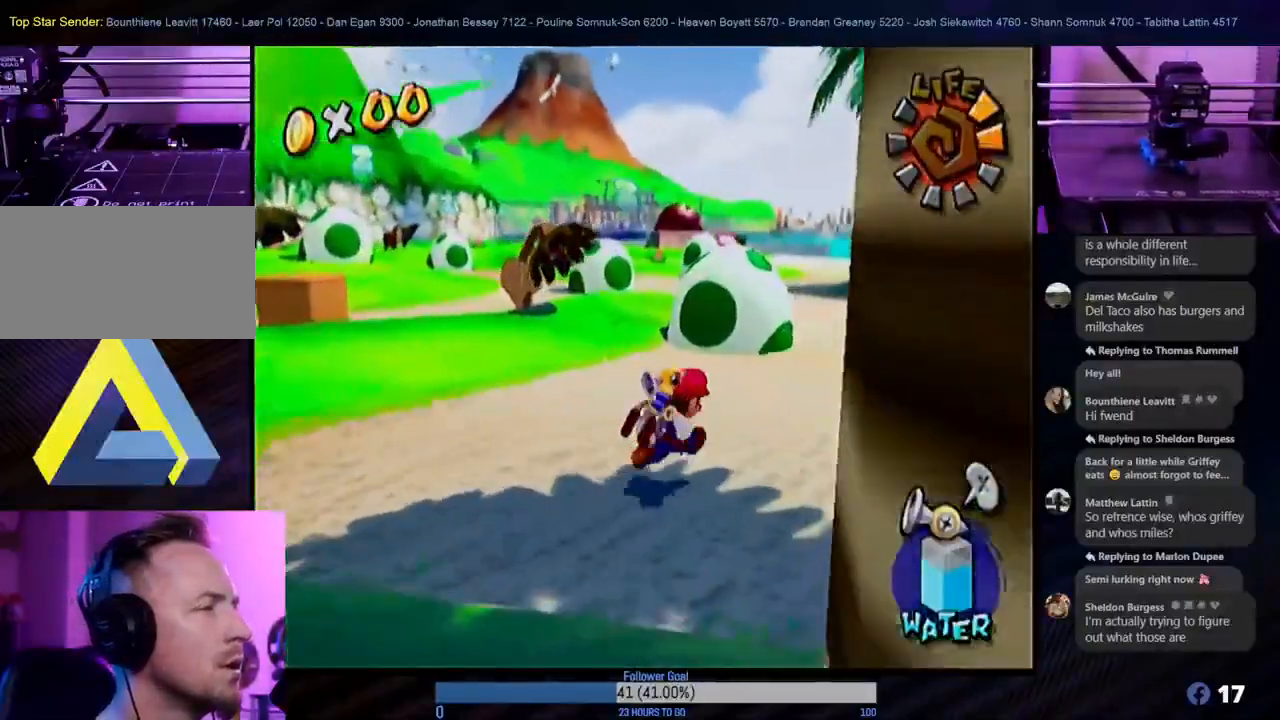
{"buttons": [], "left_stick": "up-right", "right_stick": "center", "events": []}
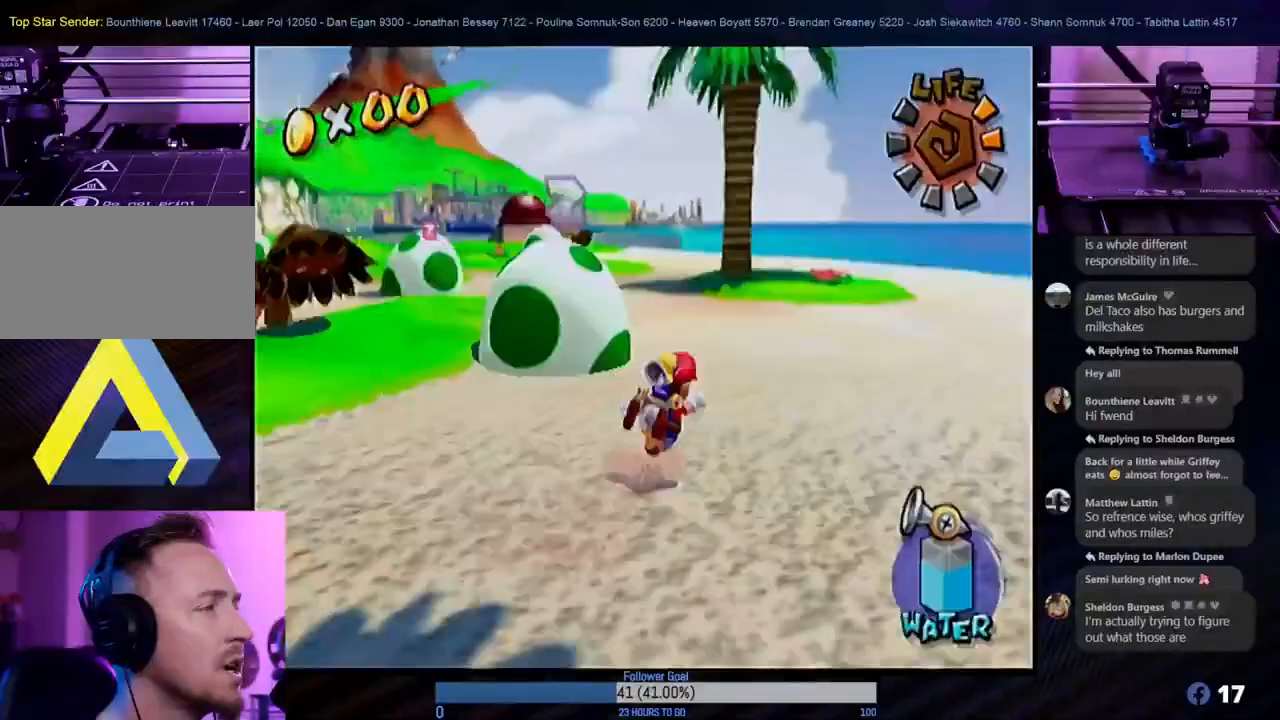
{"buttons": [], "left_stick": "up", "right_stick": "center", "events": [[283, "left_stick", "up"]]}
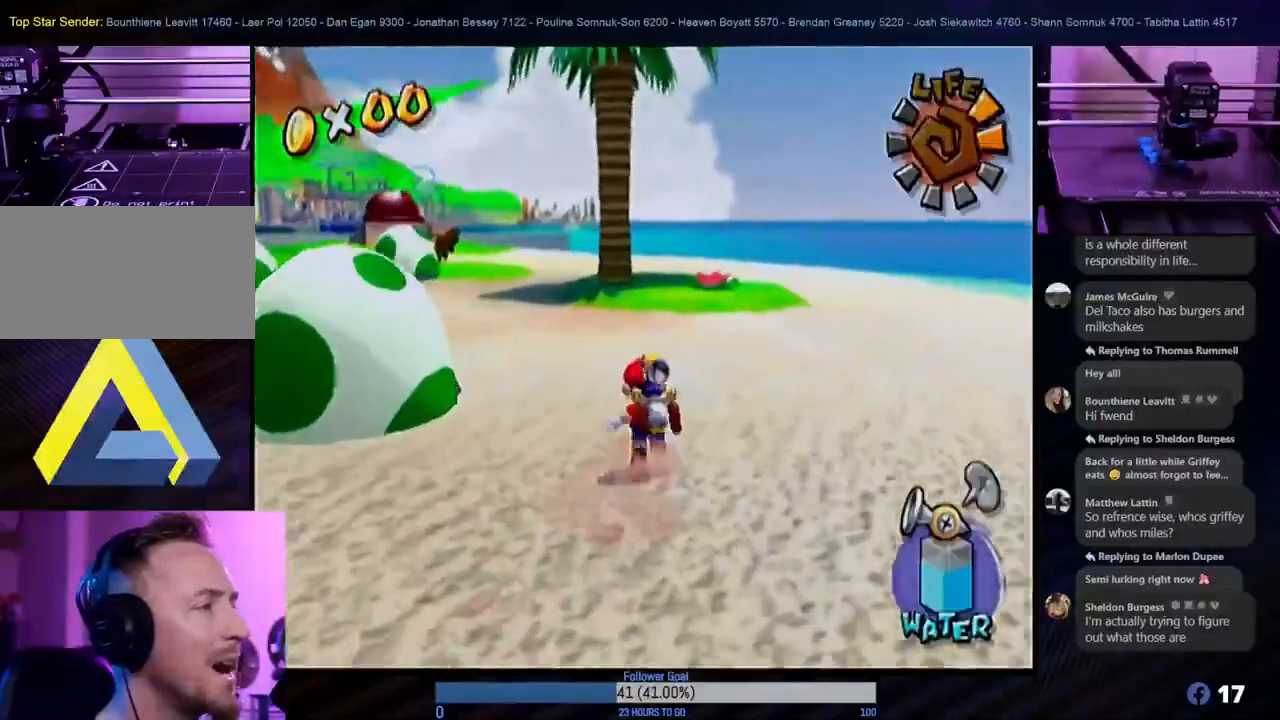
{"buttons": [], "left_stick": "up", "right_stick": "center", "events": []}
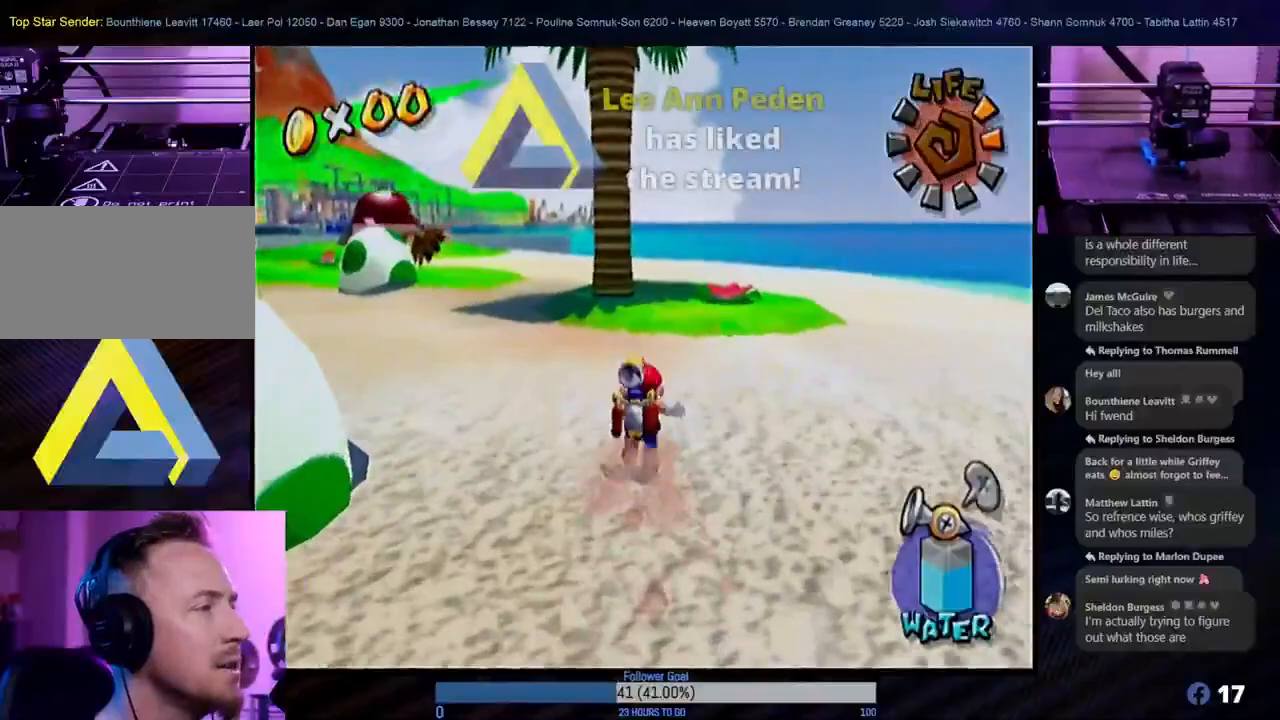
{"buttons": [], "left_stick": "up", "right_stick": "center", "events": [[167, "left_stick", "up-right"], [417, "left_stick", "up"]]}
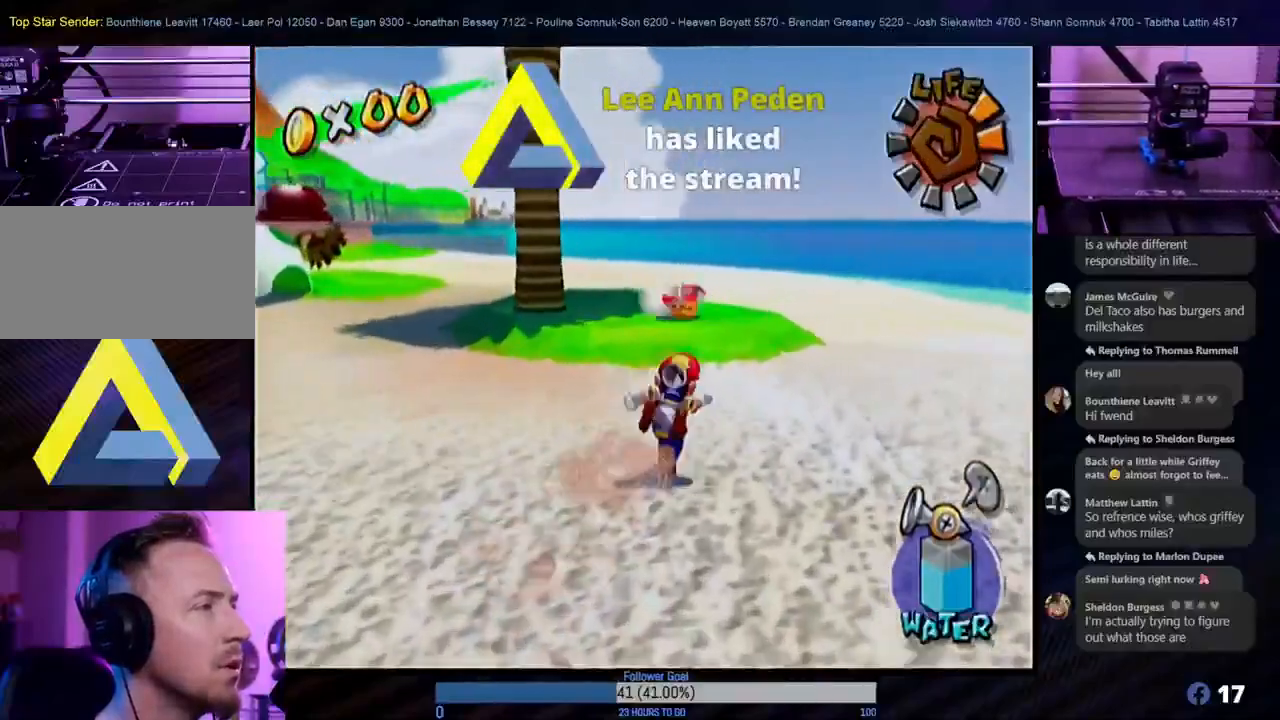
{"buttons": [], "left_stick": "up", "right_stick": "center", "events": []}
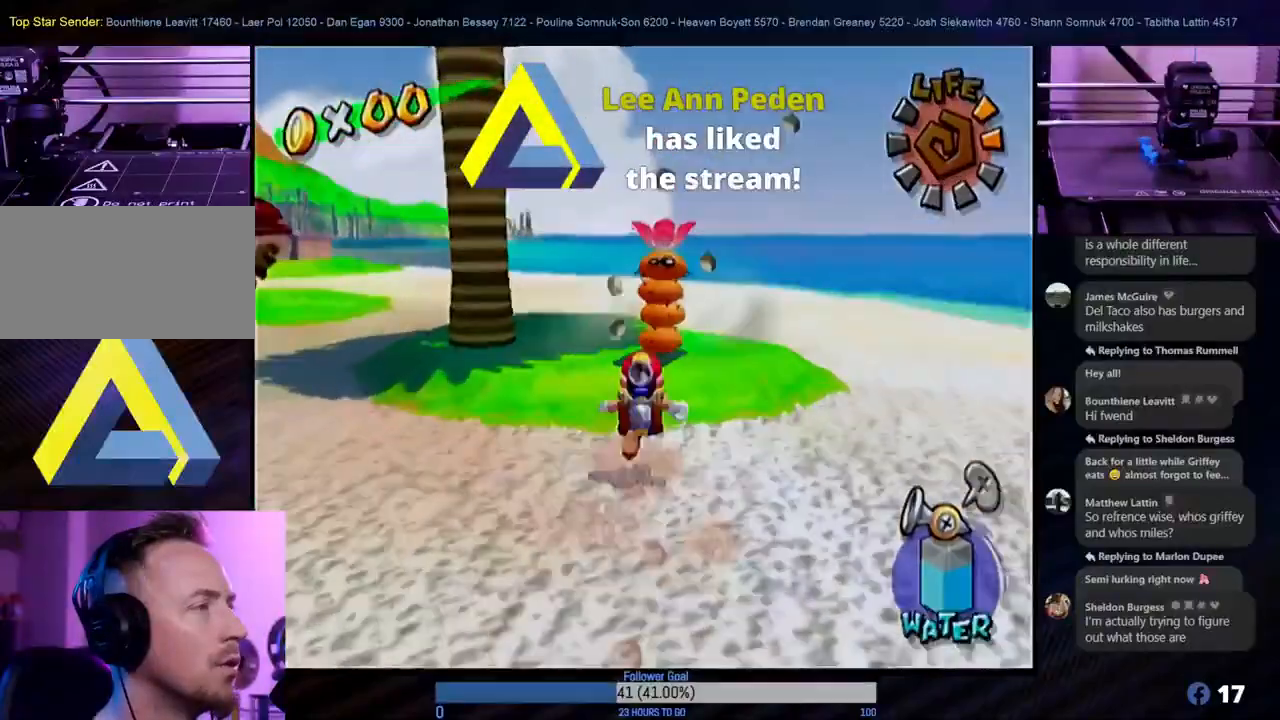
{"buttons": ["R1"], "left_stick": "center", "right_stick": "center", "events": [[33, "left_stick", "center"], [67, "R1", "down"]]}
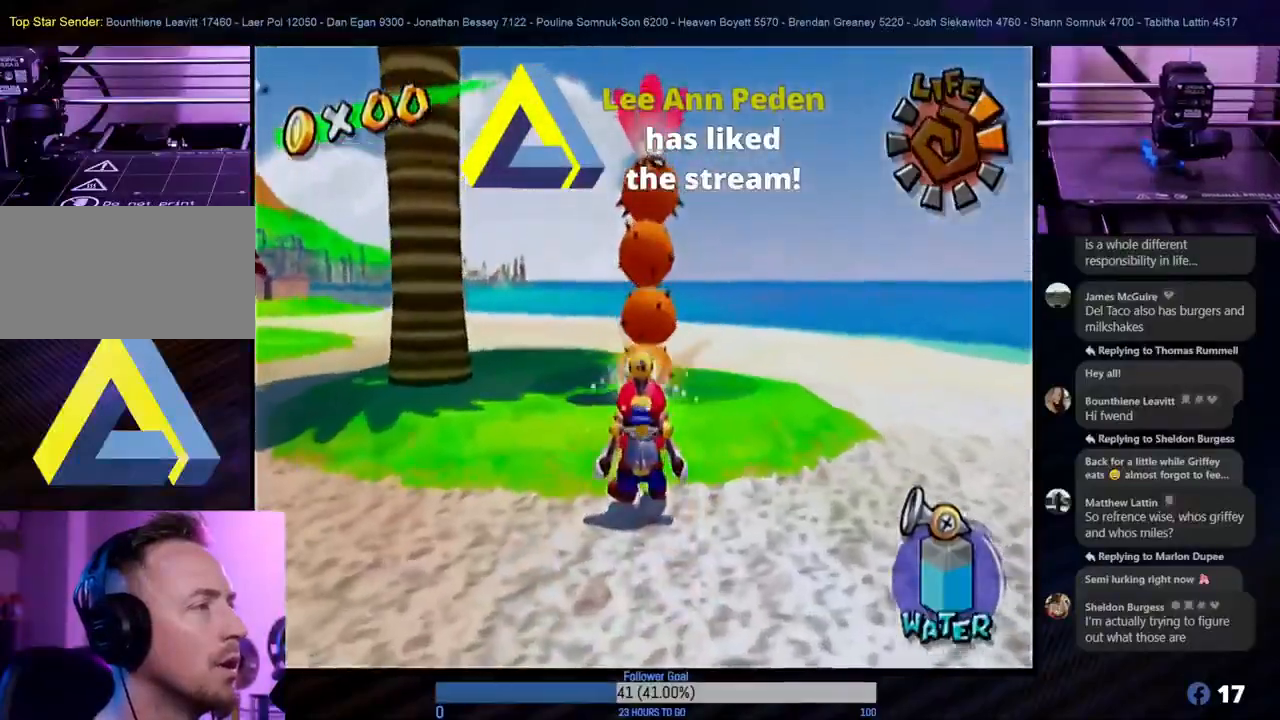
{"buttons": ["R1"], "left_stick": "center", "right_stick": "center", "events": [[233, "left_stick", "down"], [367, "left_stick", "center"]]}
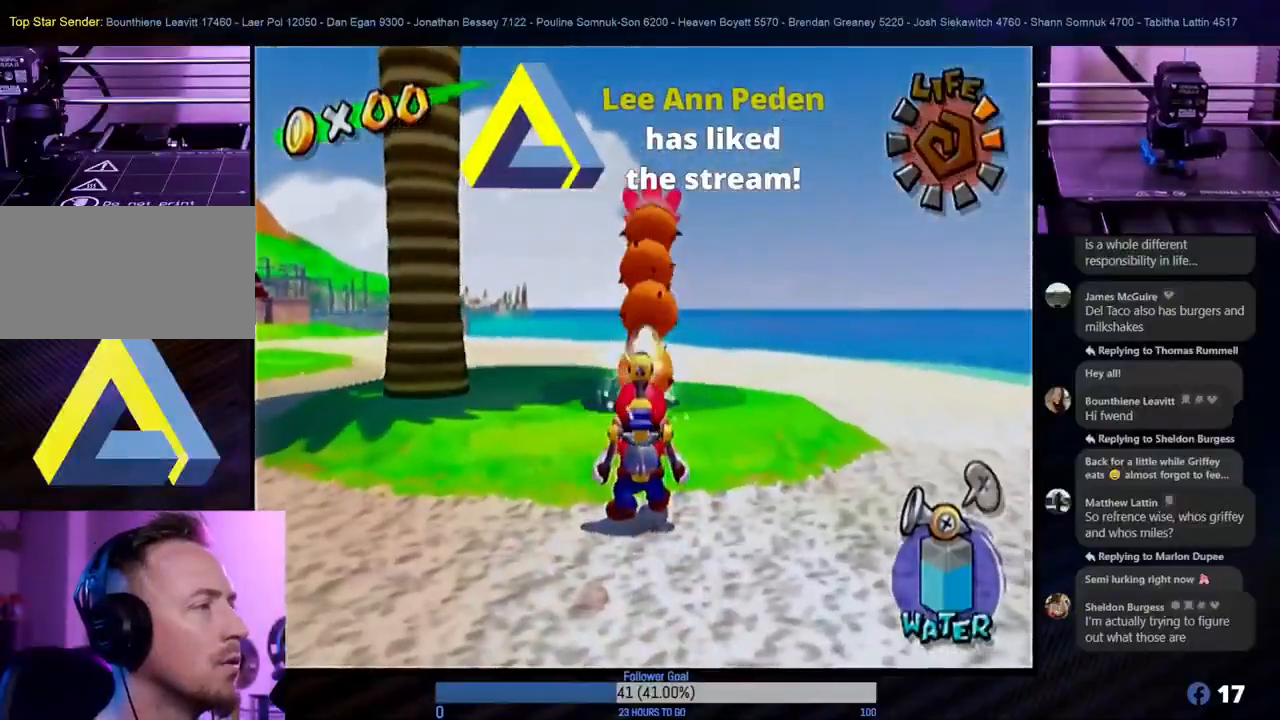
{"buttons": ["R1"], "left_stick": "center", "right_stick": "center", "events": []}
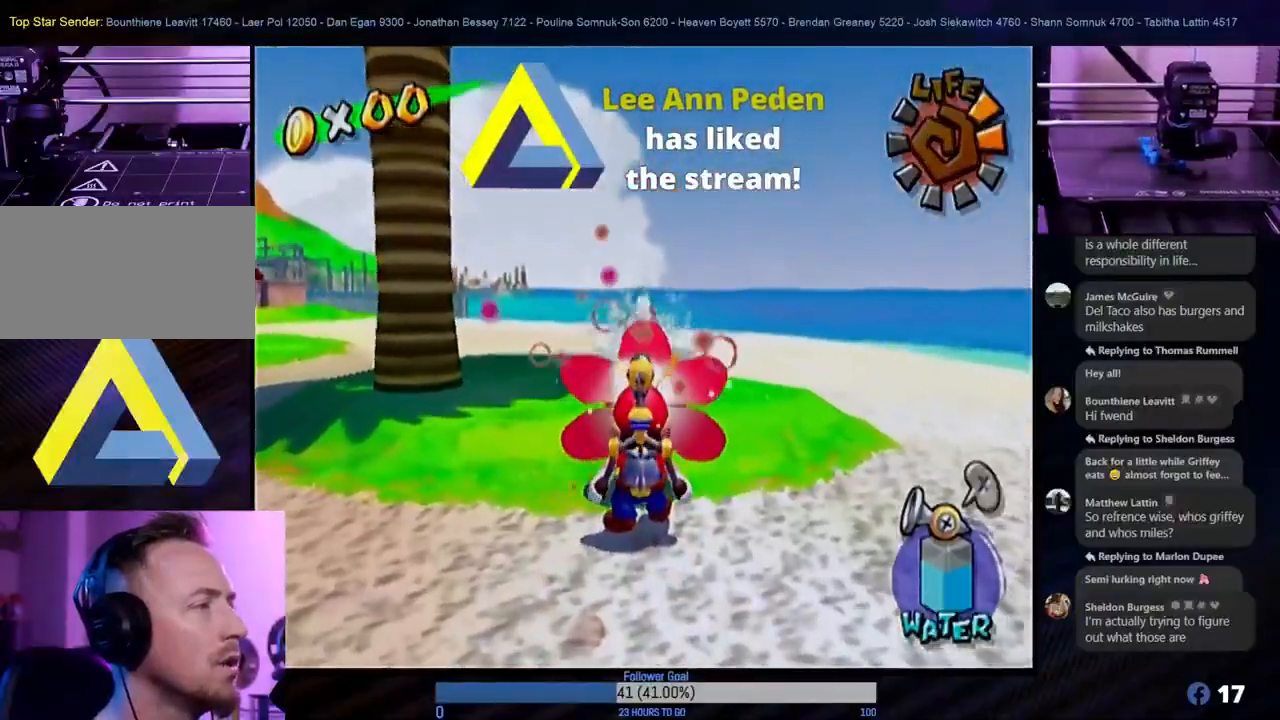
{"buttons": [], "left_stick": "center", "right_stick": "center", "events": [[350, "R1", "up"]]}
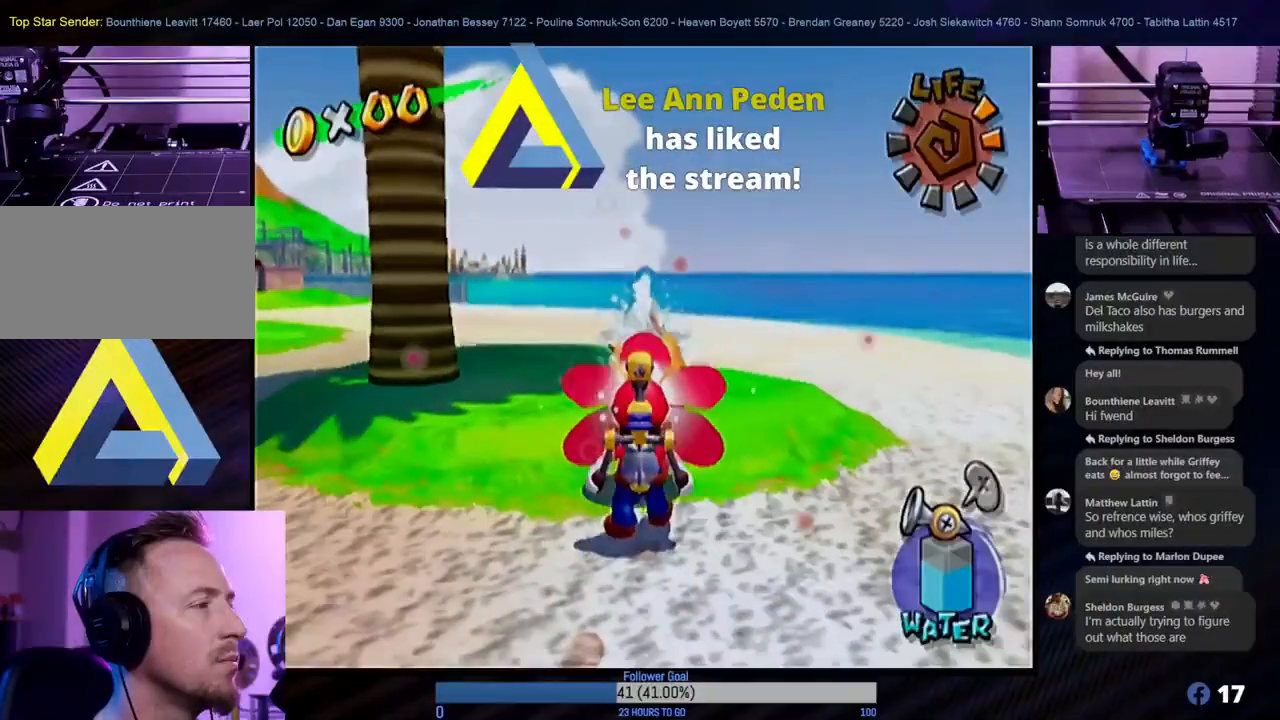
{"buttons": [], "left_stick": "up", "right_stick": "center", "events": [[33, "left_stick", "up"], [67, "A", "down"], [233, "A", "up"]]}
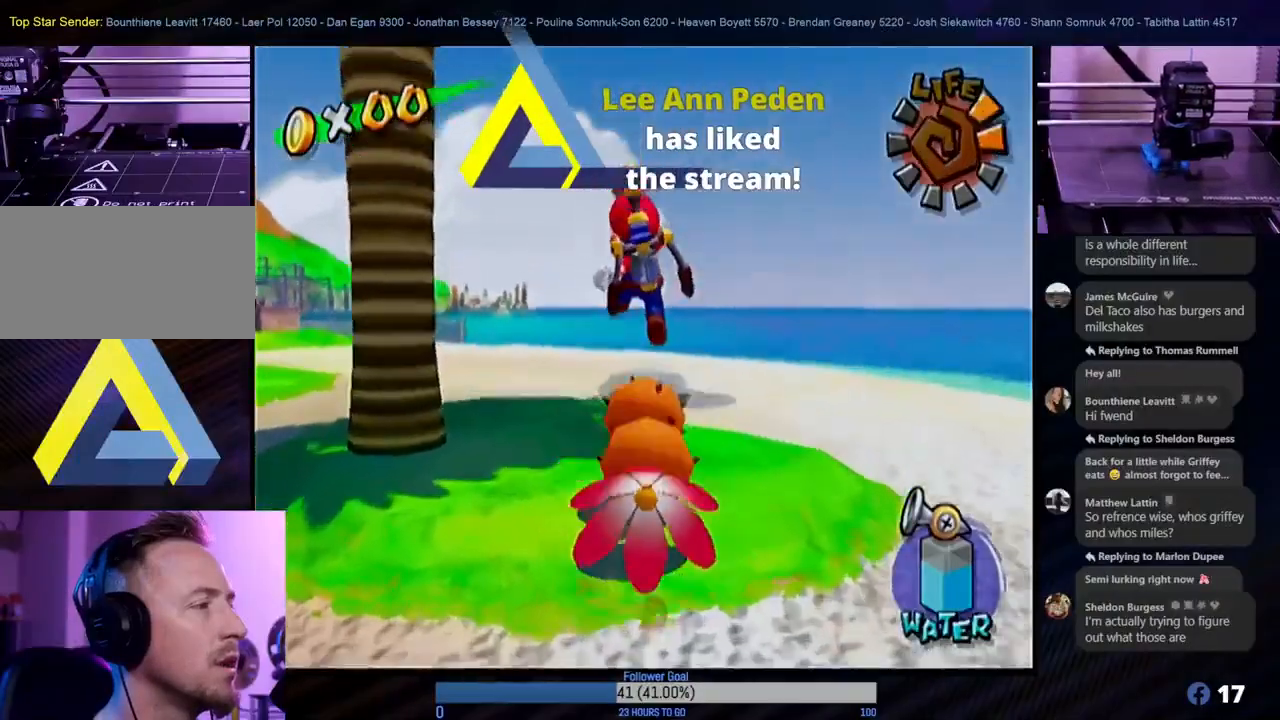
{"buttons": [], "left_stick": "center", "right_stick": "center", "events": [[50, "L1", "down"], [50, "left_stick", "center"], [217, "L1", "up"]]}
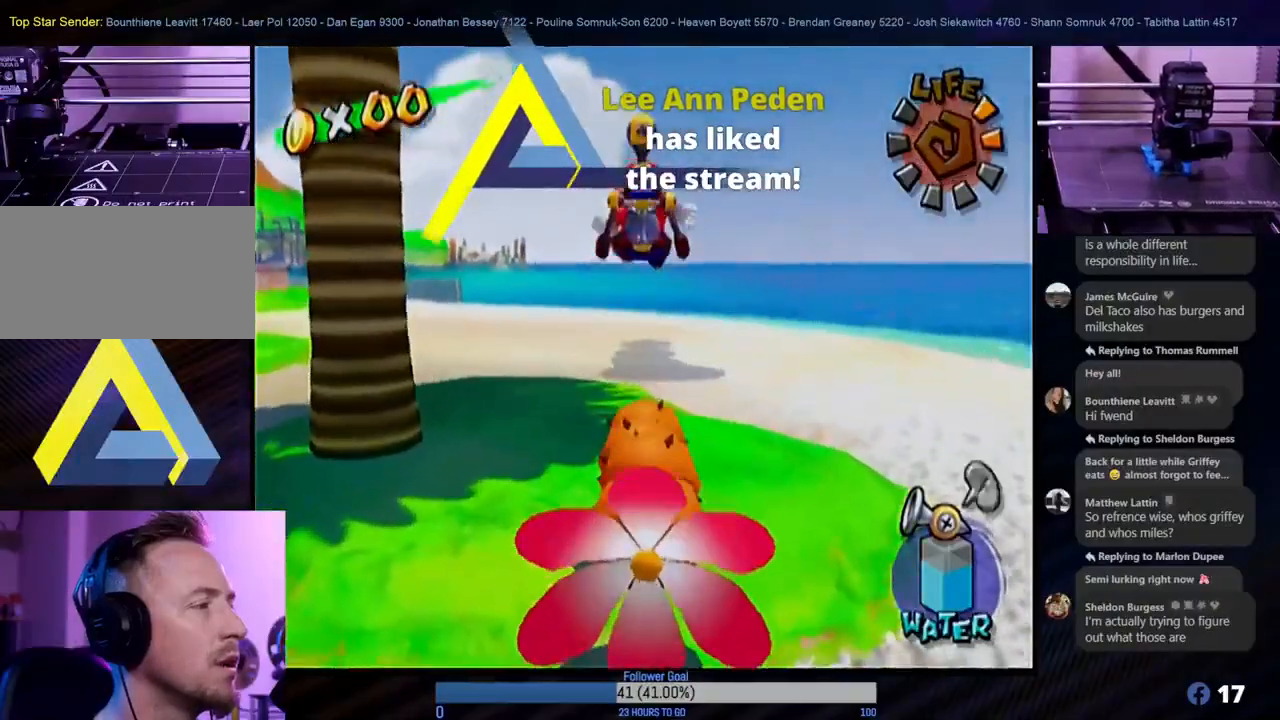
{"buttons": [], "left_stick": "center", "right_stick": "center", "events": []}
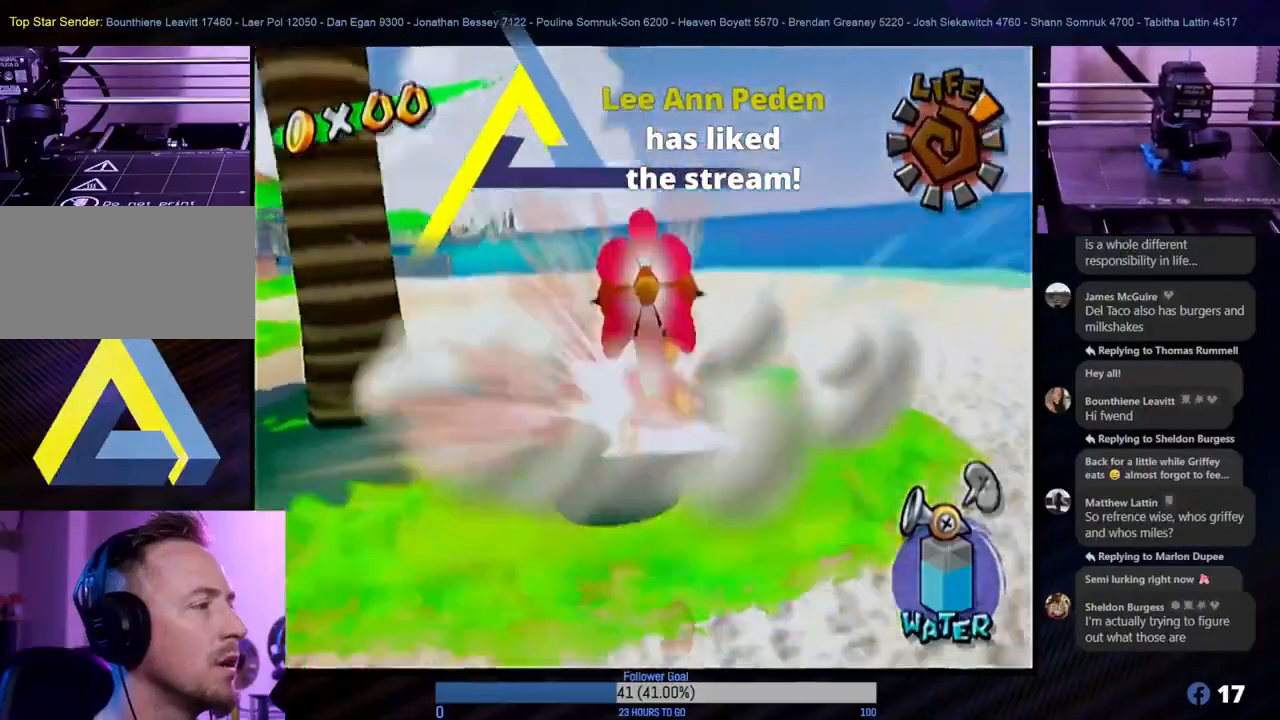
{"buttons": [], "left_stick": "down", "right_stick": "center", "events": [[267, "left_stick", "down"]]}
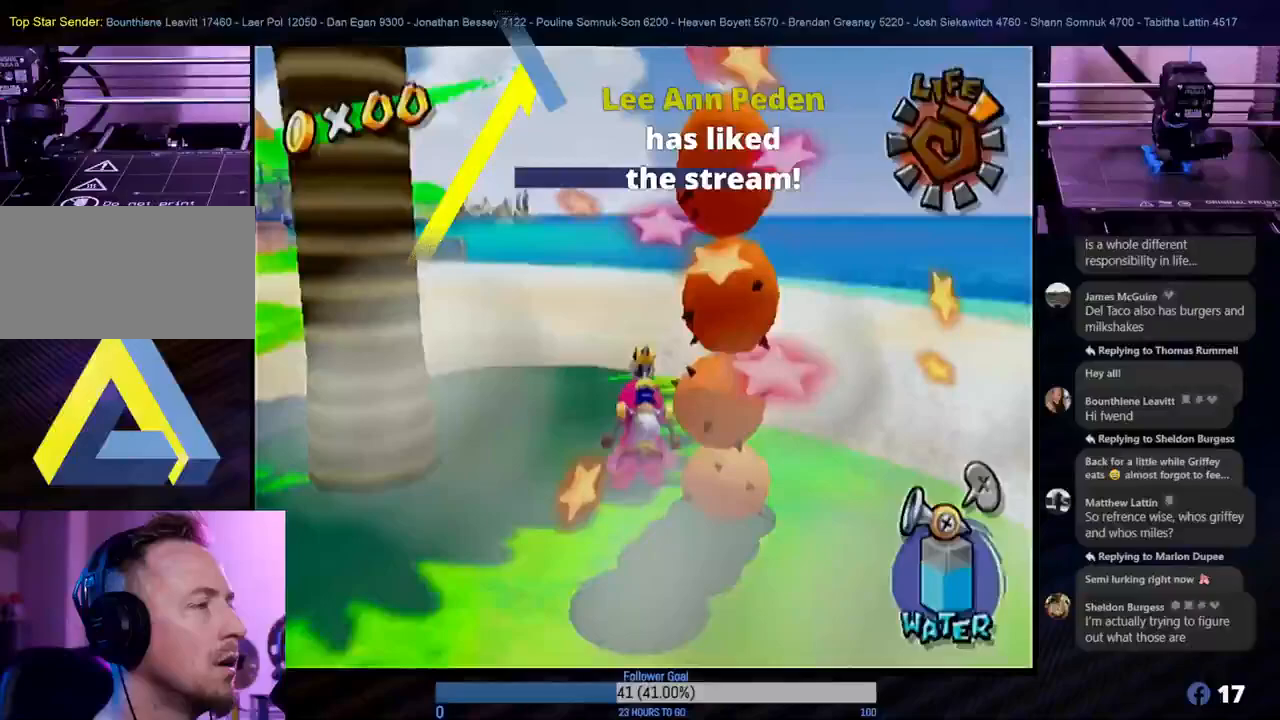
{"buttons": [], "left_stick": "down", "right_stick": "center", "events": []}
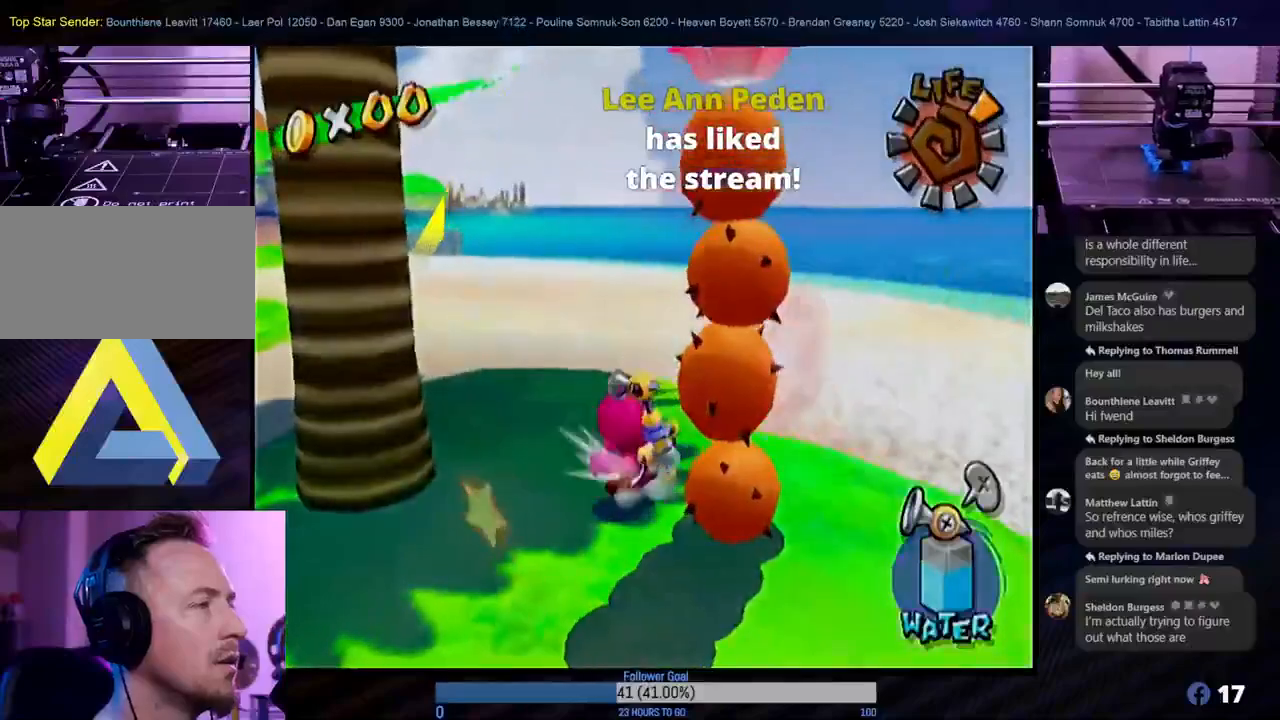
{"buttons": [], "left_stick": "down", "right_stick": "center", "events": []}
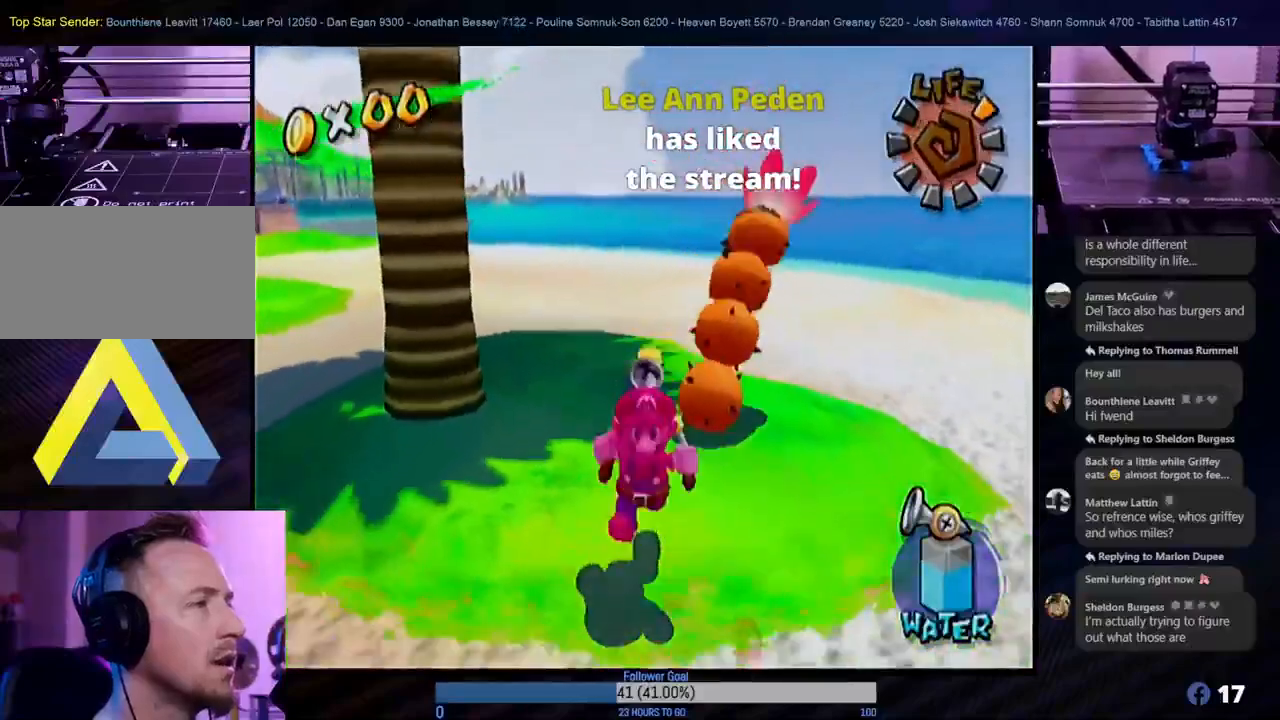
{"buttons": [], "left_stick": "down", "right_stick": "center", "events": []}
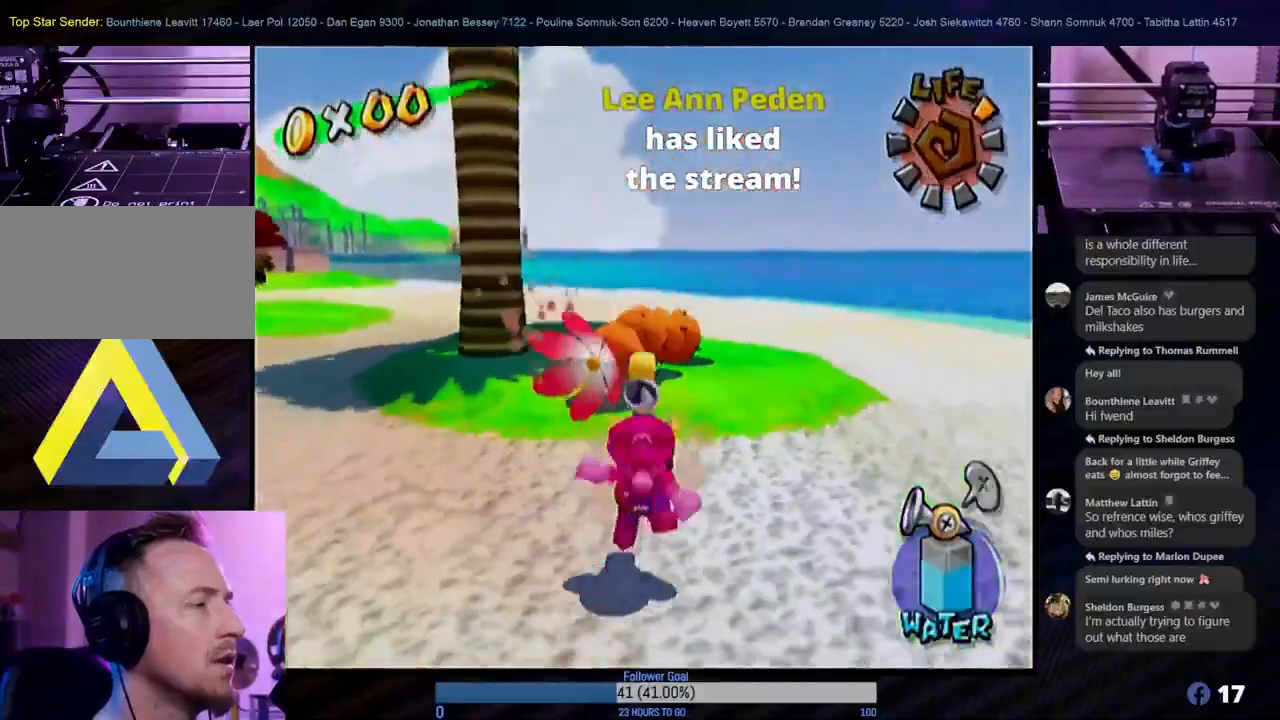
{"buttons": [], "left_stick": "up", "right_stick": "center", "events": [[300, "left_stick", "center"], [483, "left_stick", "up"]]}
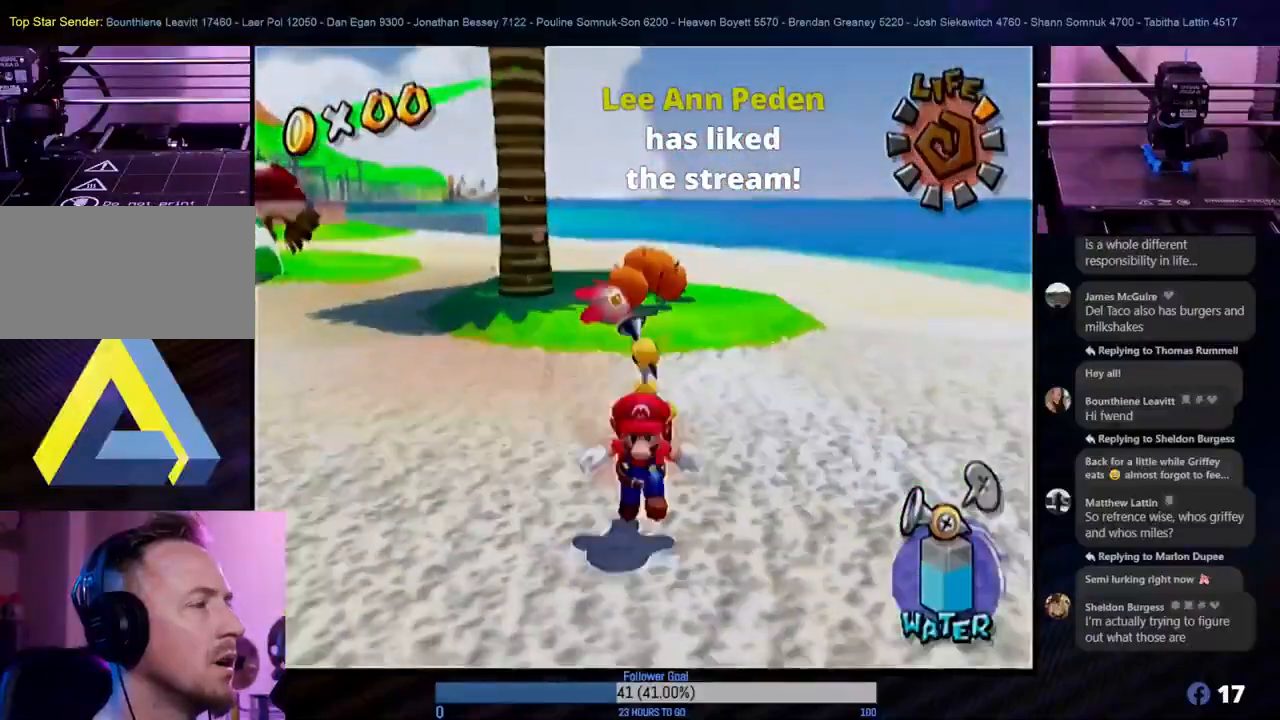
{"buttons": ["R1"], "left_stick": "center", "right_stick": "center", "events": [[250, "R1", "down"], [350, "left_stick", "center"]]}